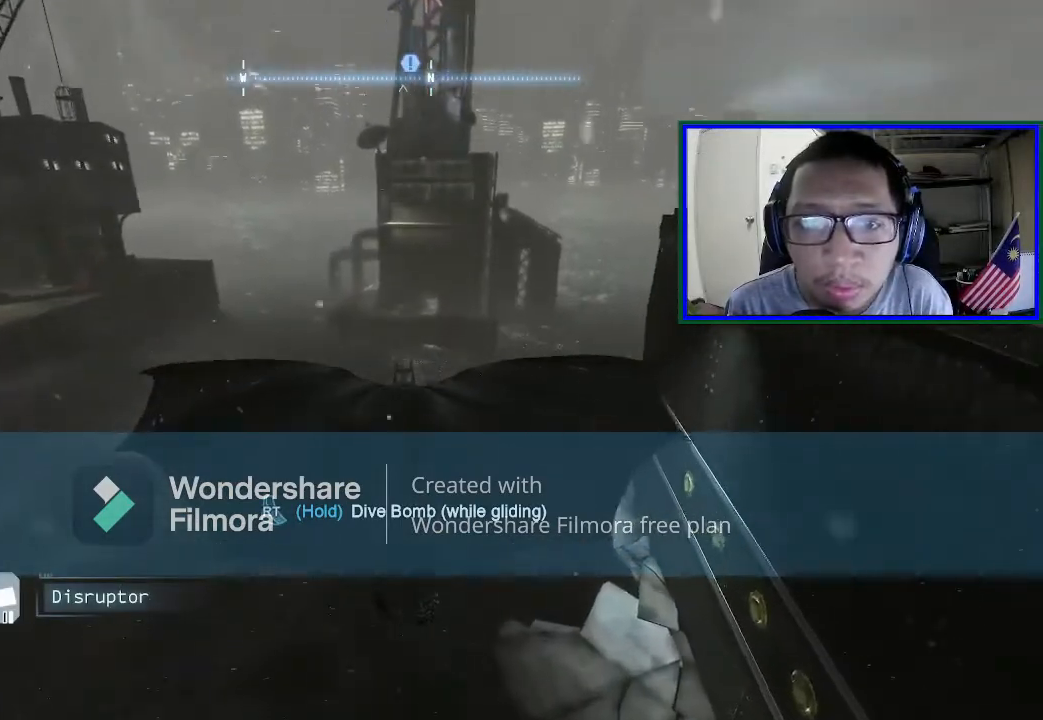
Gameplay with a controller (Xbox layout); each line is a JSON object with the inputs held at the frame after it. "events" lists button and stick changes between this image and that frame as [ms after this image, input, new state], when the widget could be followed in between. Not read: L3.
{"buttons": ["A"], "left_stick": "center", "right_stick": "center", "events": []}
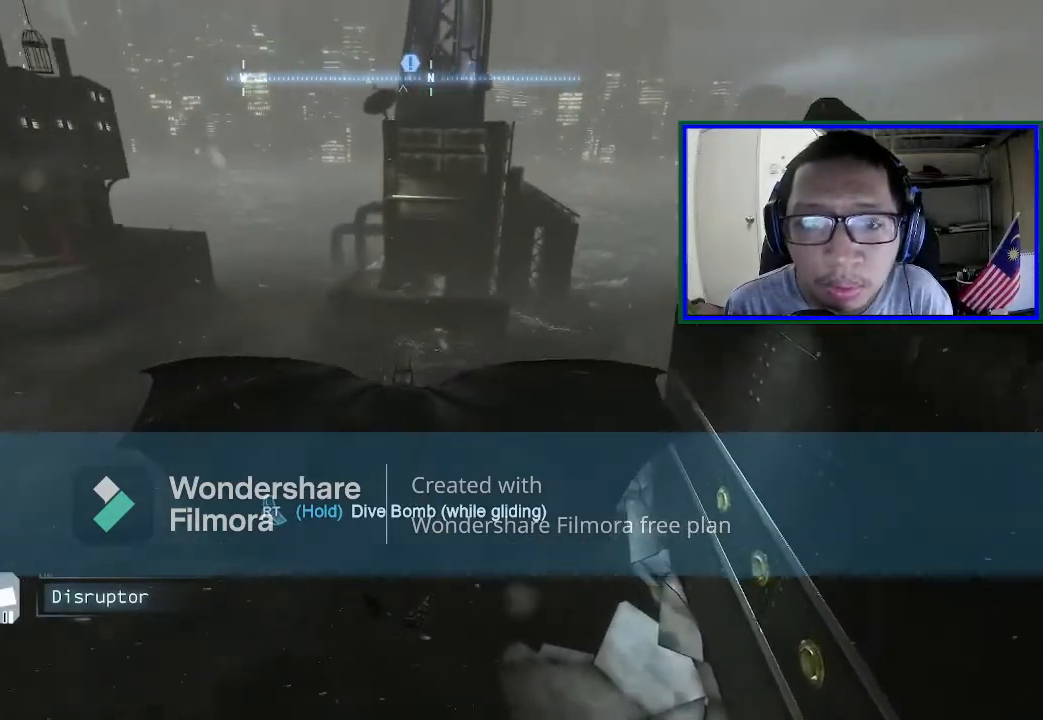
{"buttons": ["A"], "left_stick": "center", "right_stick": "center", "events": []}
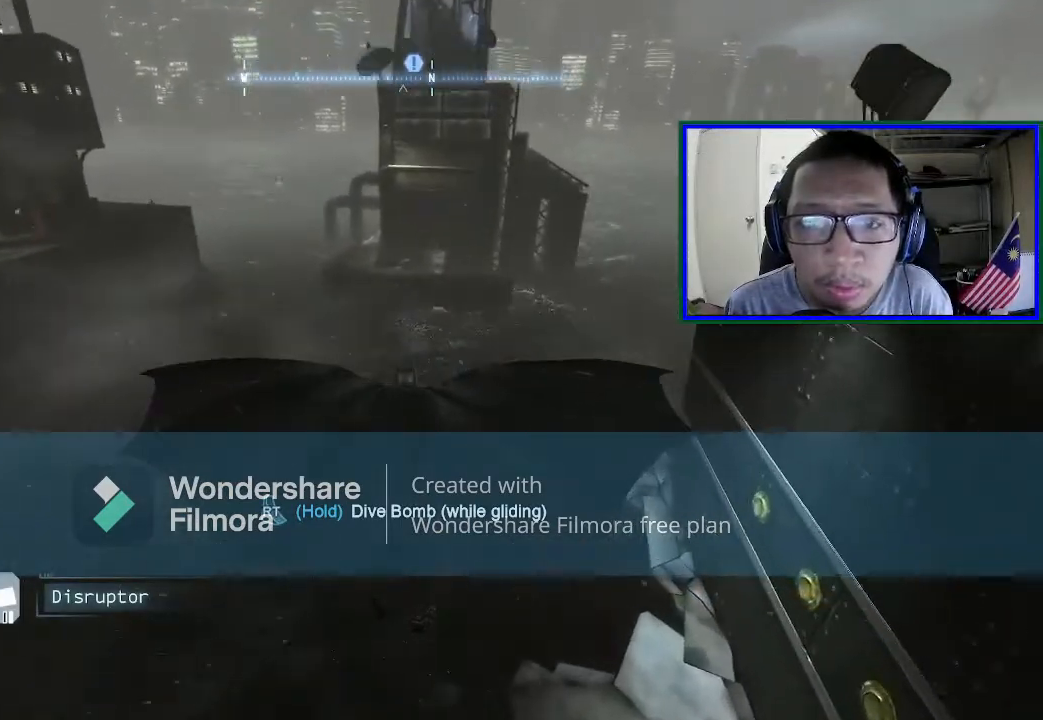
{"buttons": ["A"], "left_stick": "center", "right_stick": "center", "events": []}
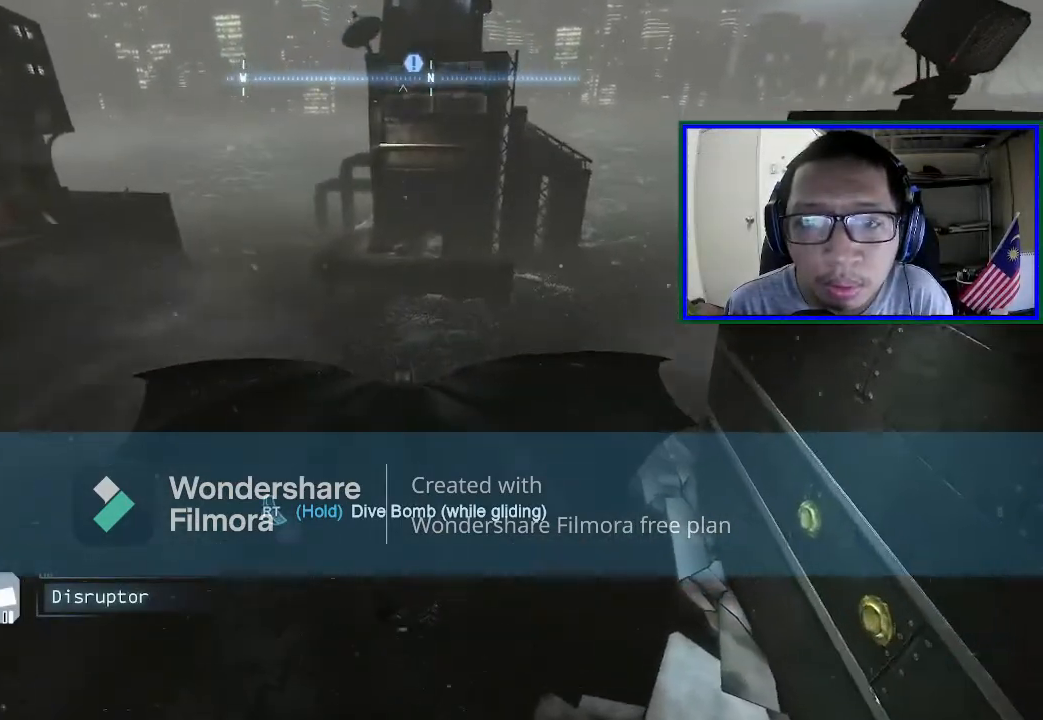
{"buttons": ["A"], "left_stick": "center", "right_stick": "center", "events": []}
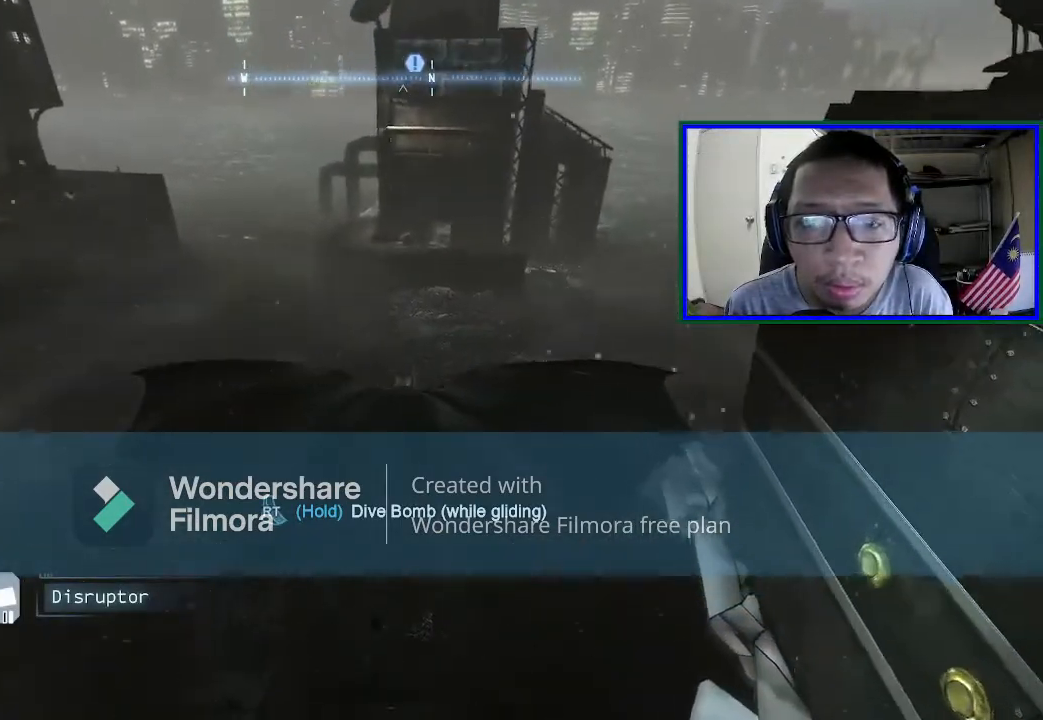
{"buttons": ["A"], "left_stick": "center", "right_stick": "center", "events": []}
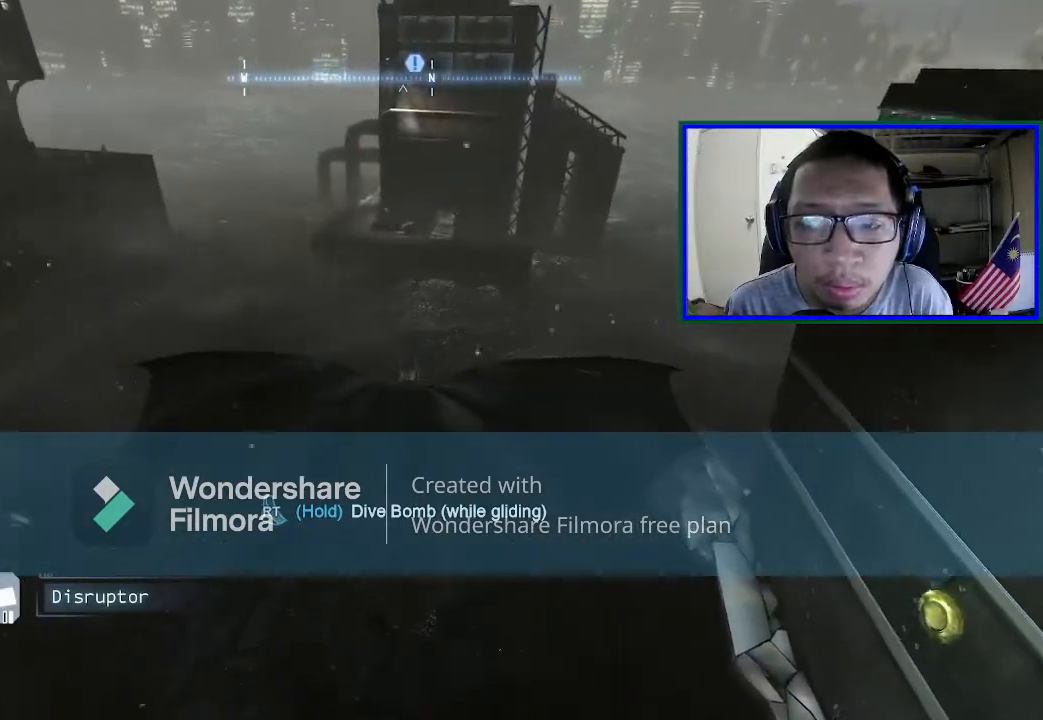
{"buttons": ["A"], "left_stick": "center", "right_stick": "center", "events": []}
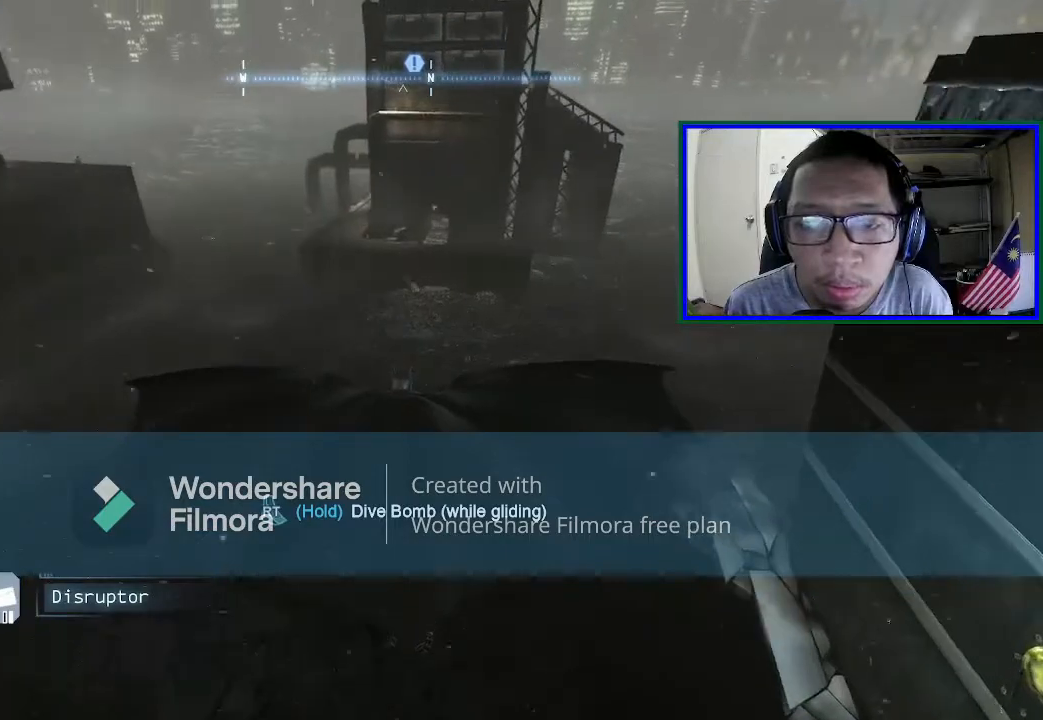
{"buttons": ["A"], "left_stick": "left", "right_stick": "center", "events": [[467, "left_stick", "left"]]}
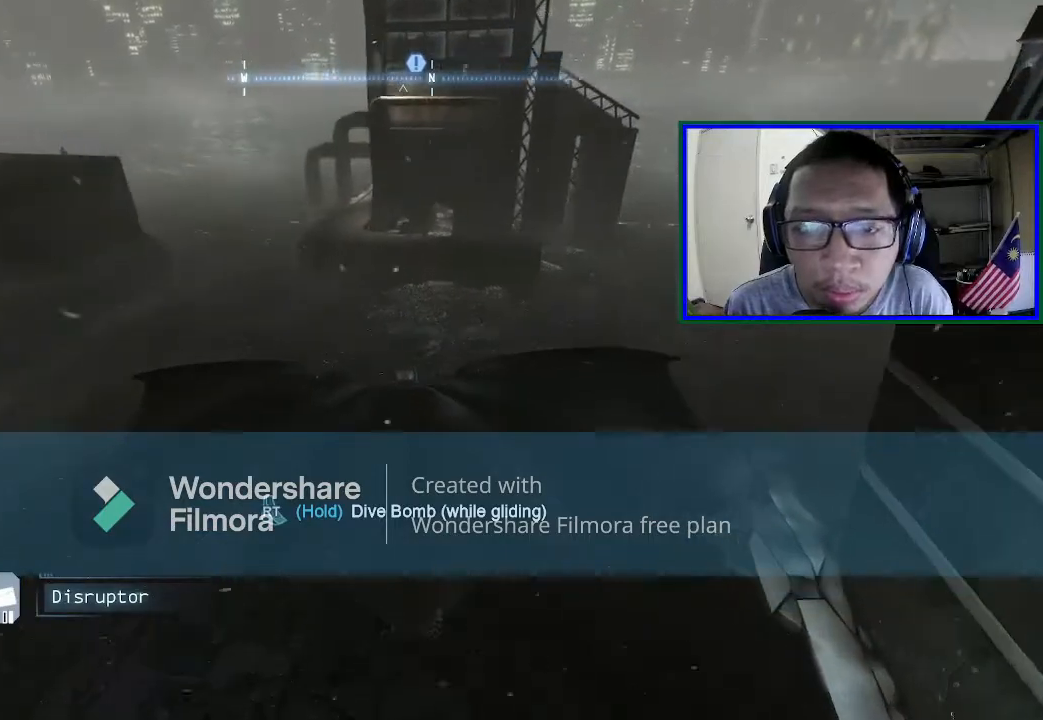
{"buttons": ["A"], "left_stick": "center", "right_stick": "center", "events": [[300, "left_stick", "center"]]}
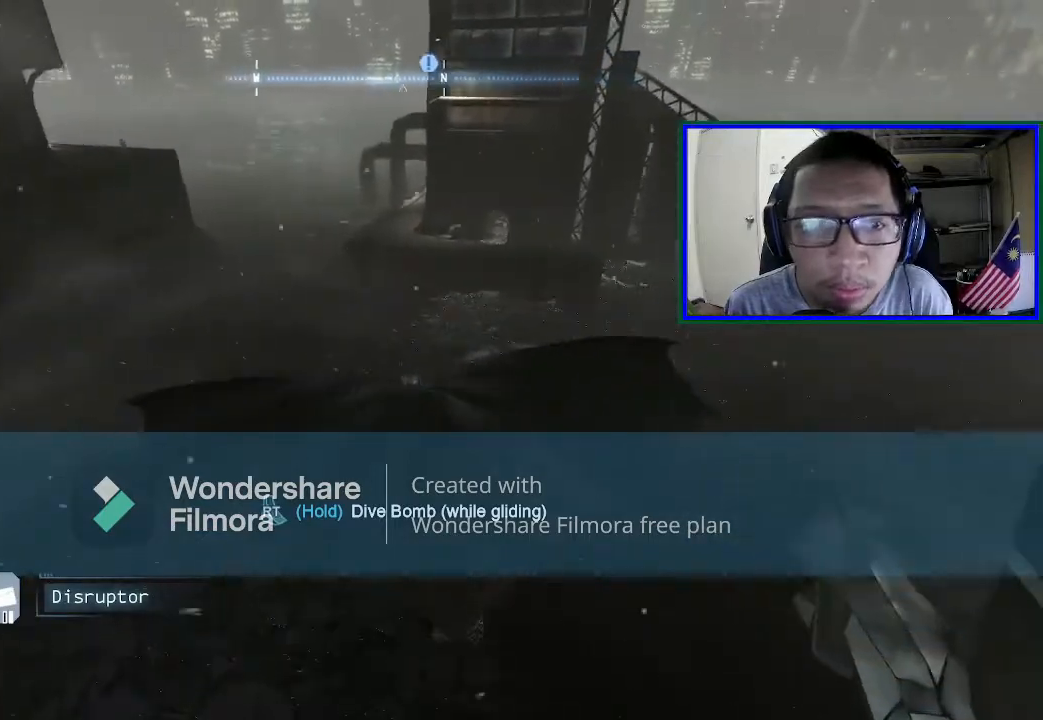
{"buttons": ["A"], "left_stick": "right", "right_stick": "center", "events": [[367, "left_stick", "right"]]}
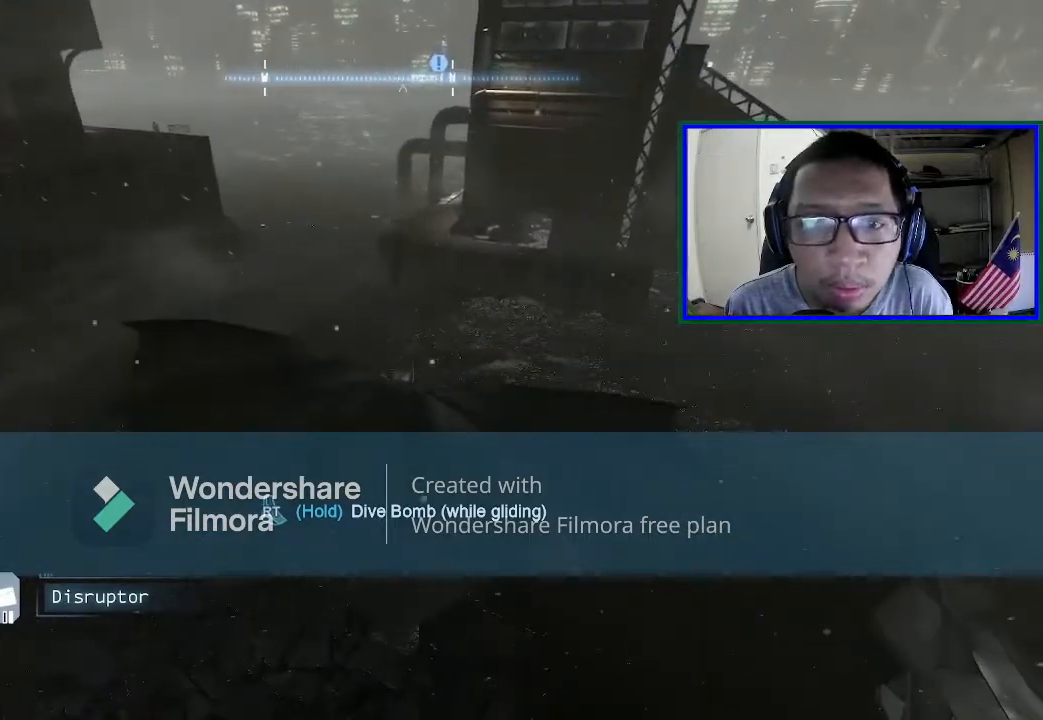
{"buttons": ["A", "R2"], "left_stick": "center", "right_stick": "center", "events": [[67, "left_stick", "center"], [500, "R2", "down"]]}
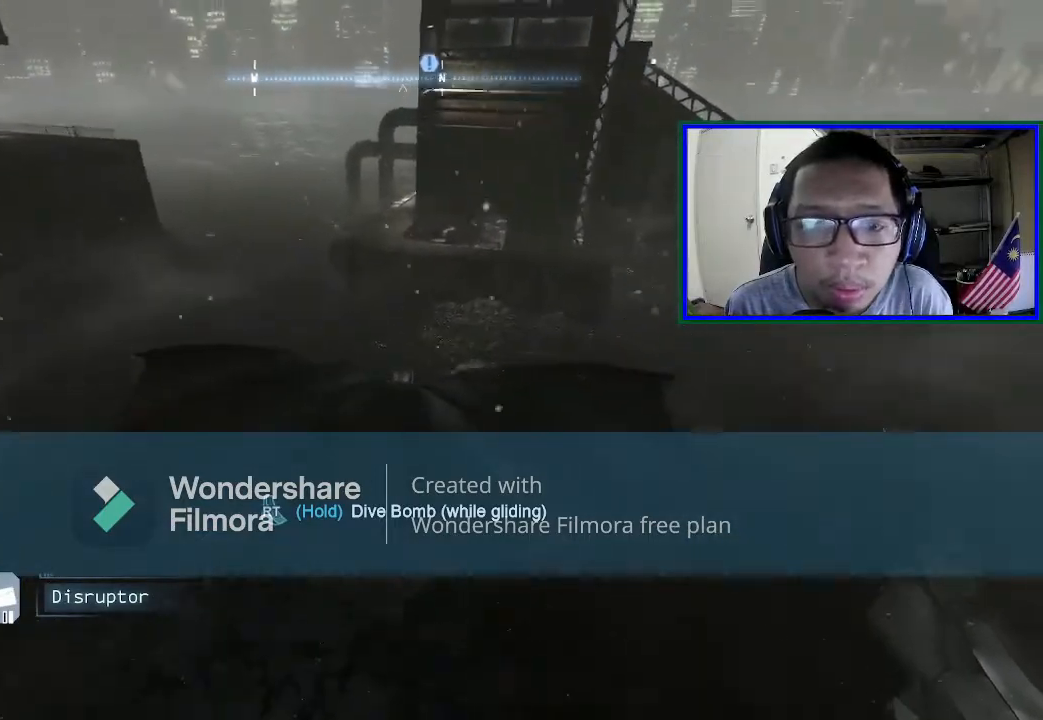
{"buttons": ["A", "R2"], "left_stick": "center", "right_stick": "center", "events": []}
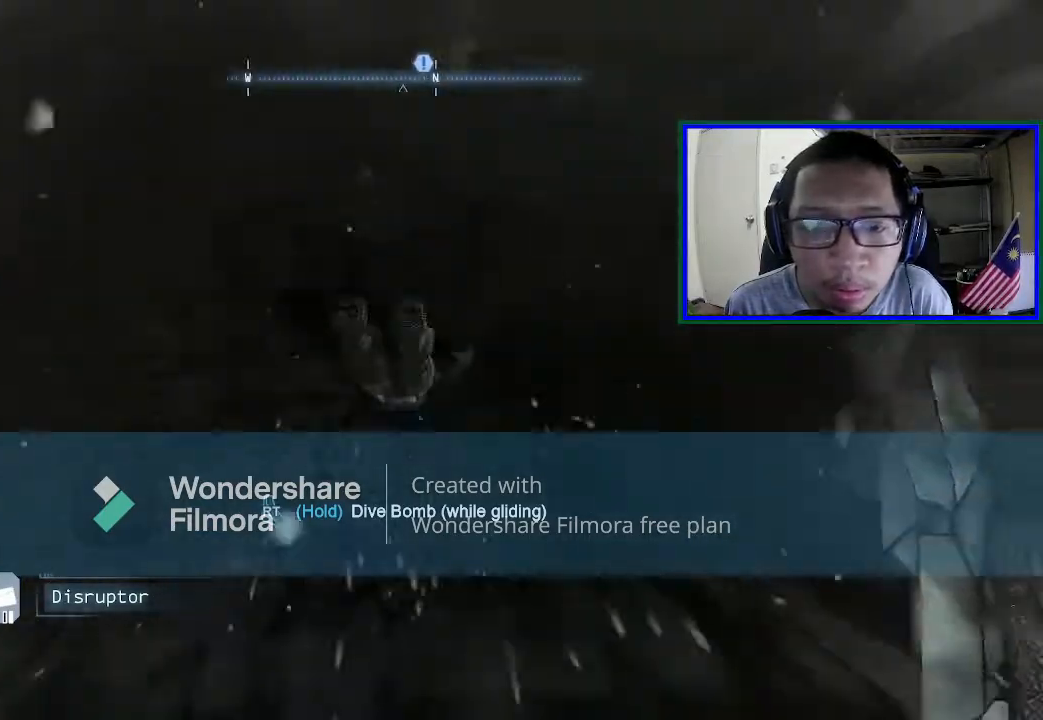
{"buttons": ["A", "R2"], "left_stick": "down", "right_stick": "center", "events": [[500, "left_stick", "down"]]}
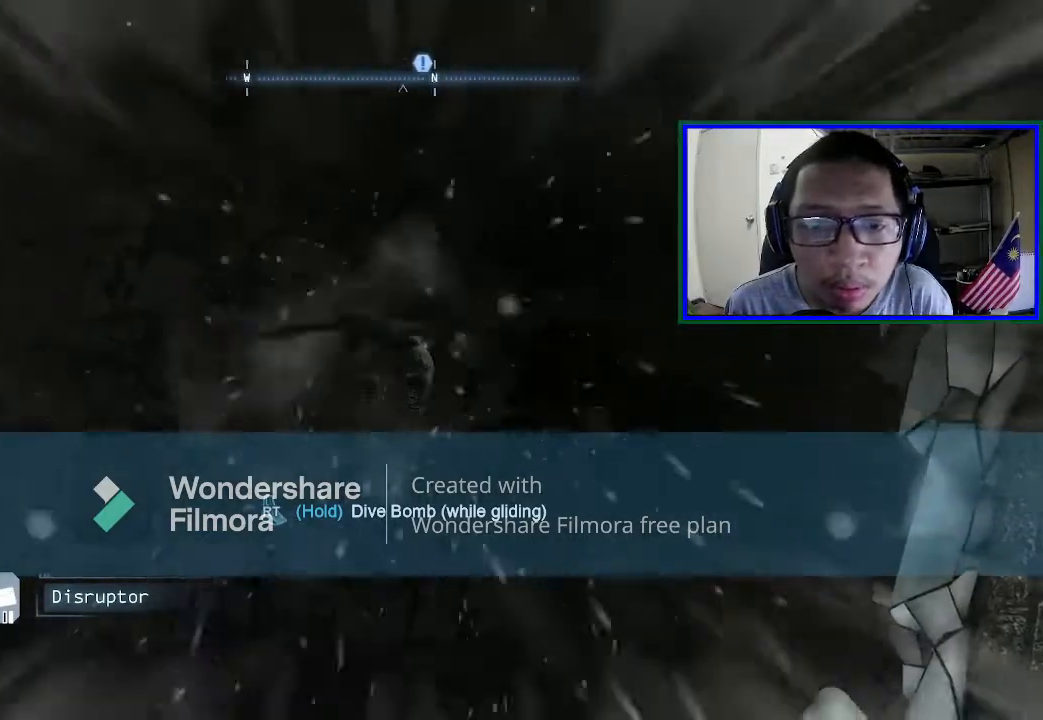
{"buttons": ["A"], "left_stick": "down", "right_stick": "center", "events": [[467, "R2", "up"]]}
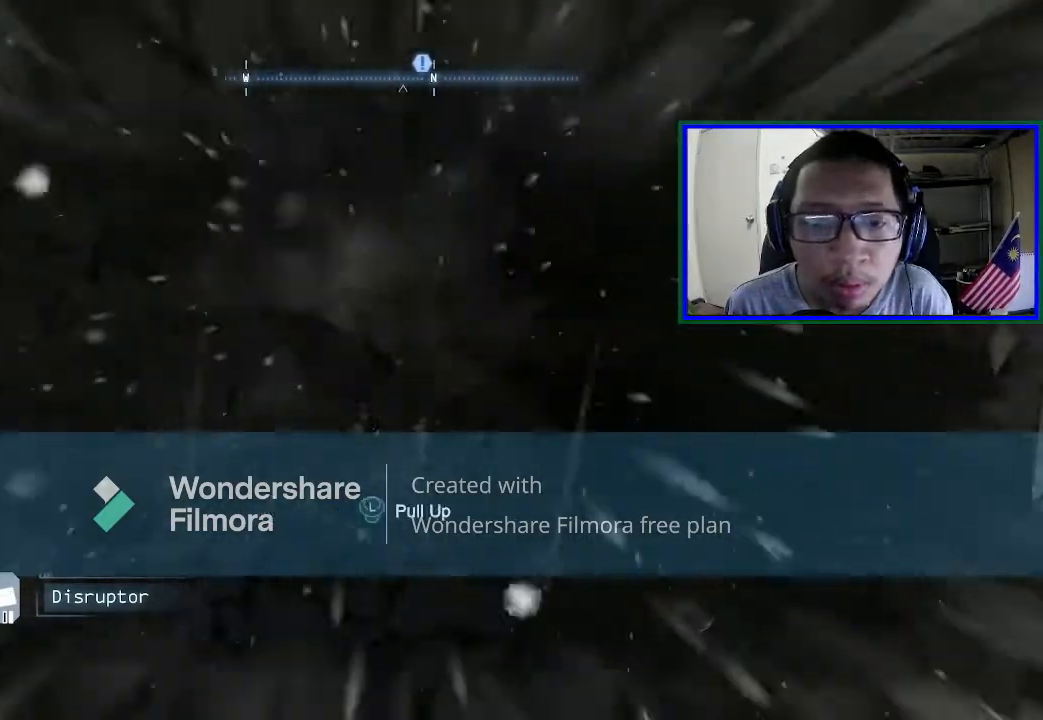
{"buttons": ["A"], "left_stick": "down", "right_stick": "center", "events": []}
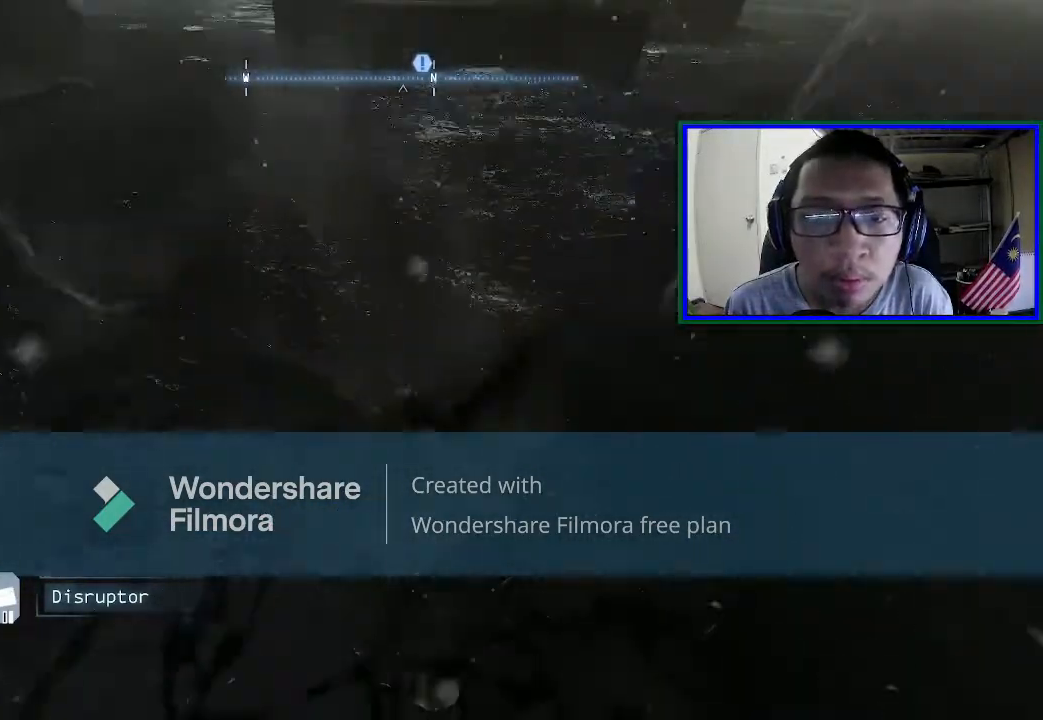
{"buttons": ["A"], "left_stick": "down", "right_stick": "center", "events": []}
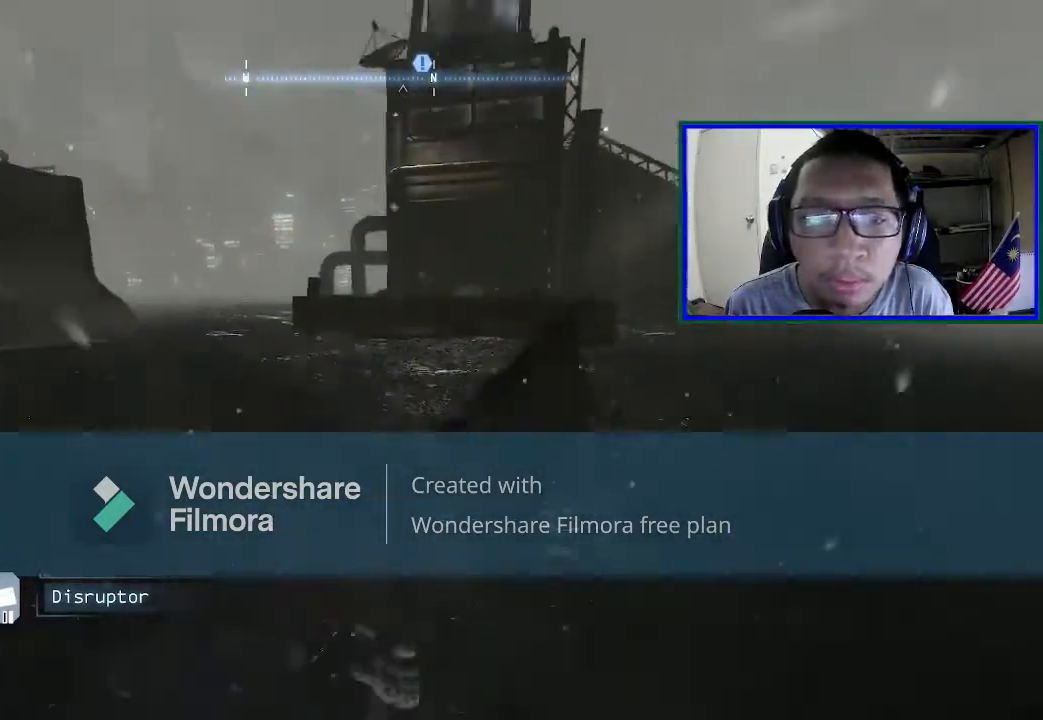
{"buttons": ["A"], "left_stick": "down", "right_stick": "center", "events": []}
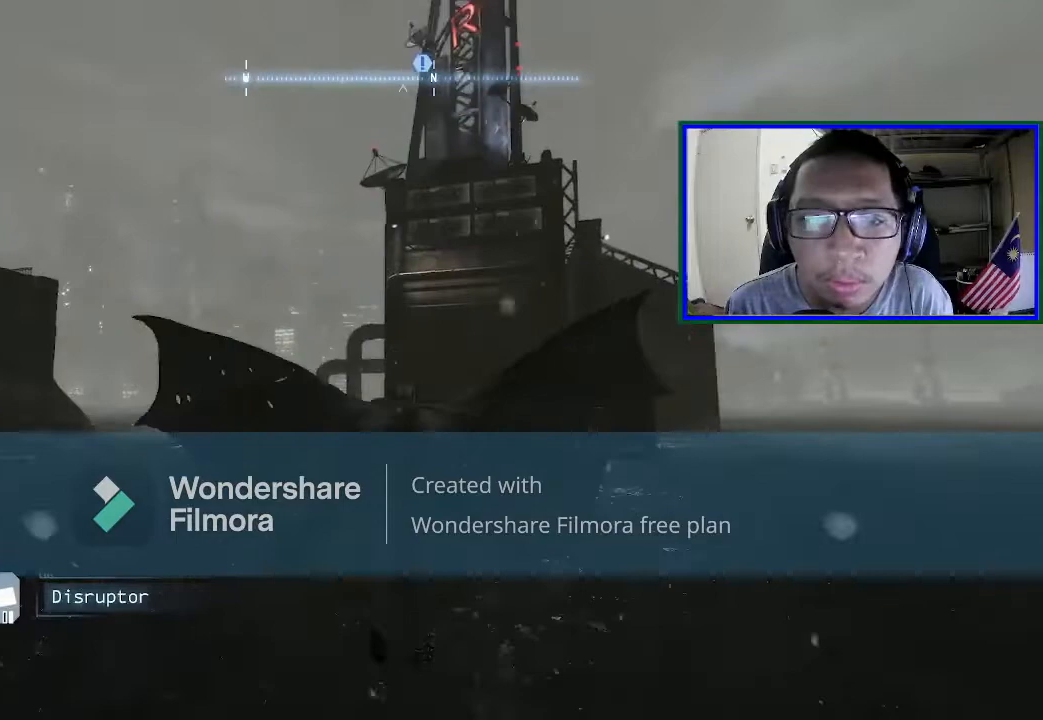
{"buttons": ["A"], "left_stick": "down", "right_stick": "center", "events": []}
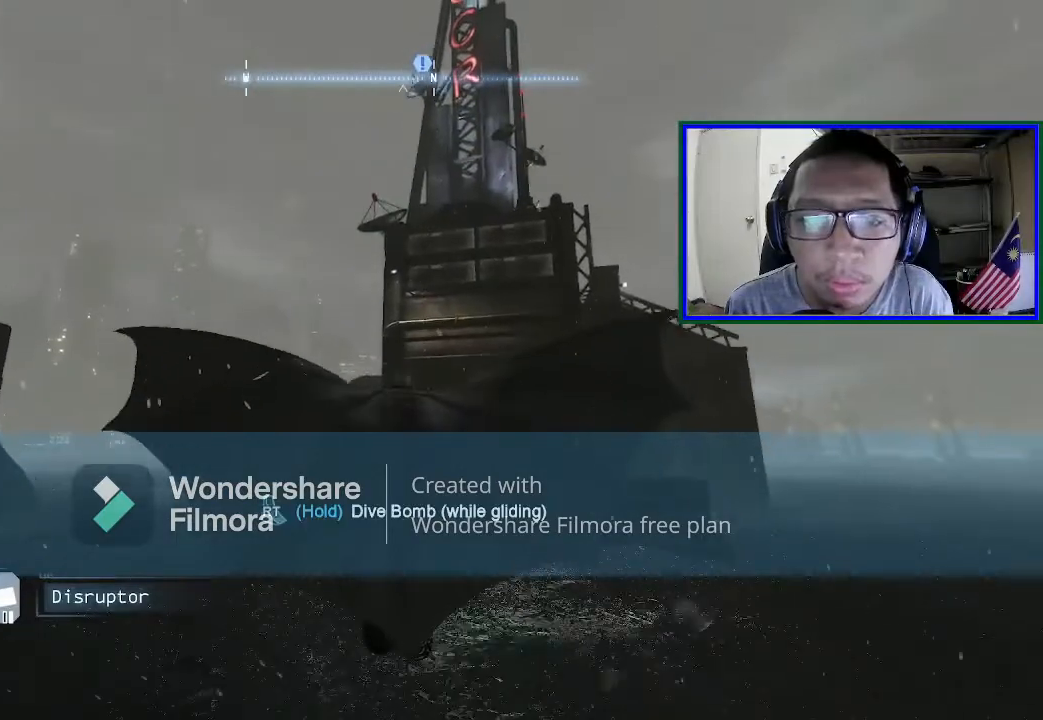
{"buttons": ["A"], "left_stick": "center", "right_stick": "center", "events": [[200, "left_stick", "center"]]}
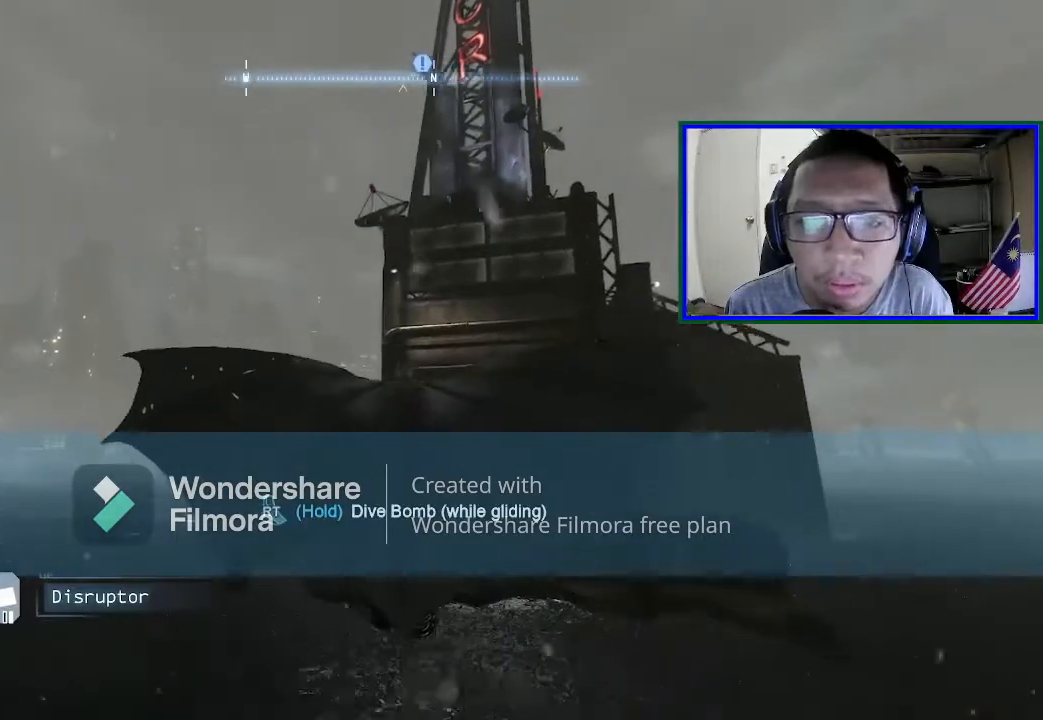
{"buttons": ["A"], "left_stick": "center", "right_stick": "center", "events": []}
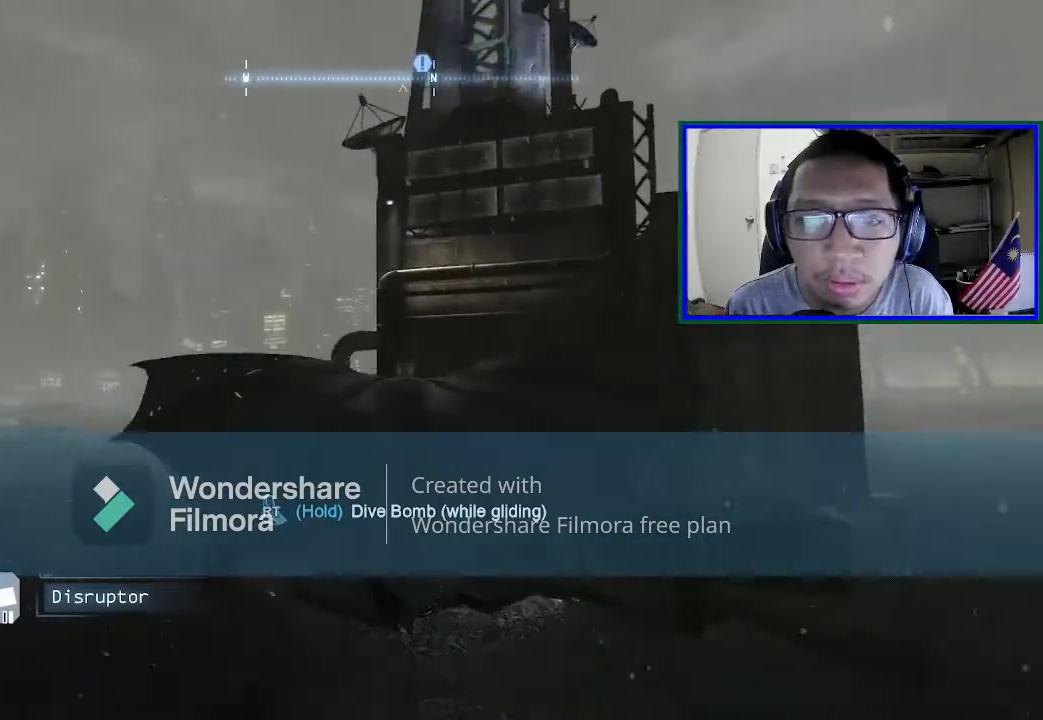
{"buttons": ["A"], "left_stick": "center", "right_stick": "center", "events": []}
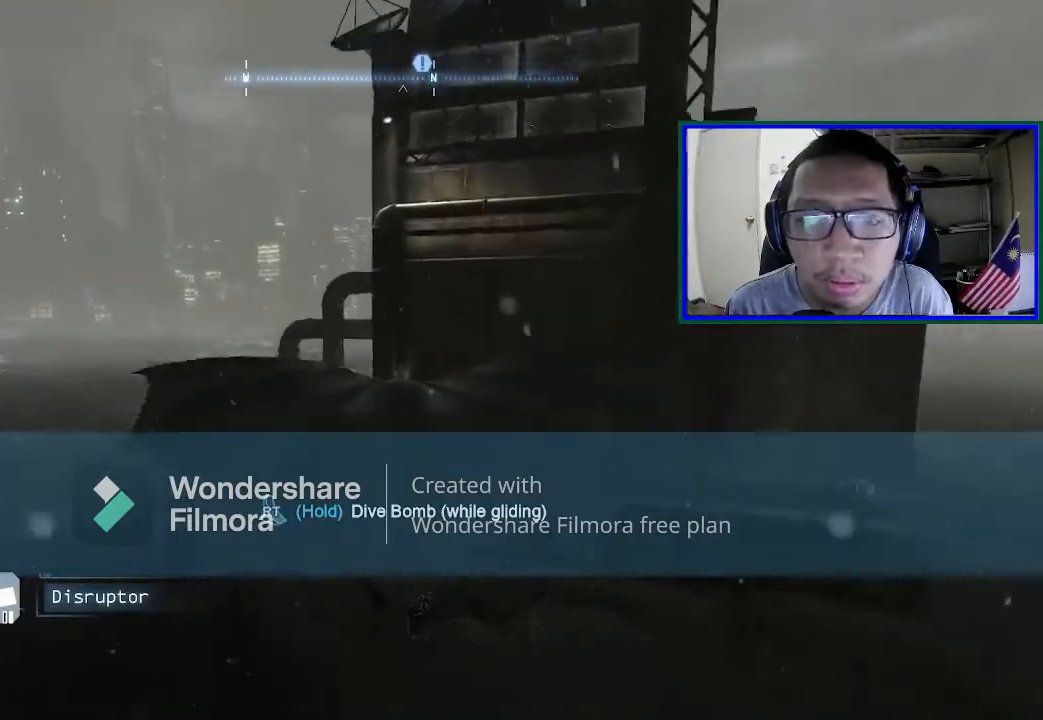
{"buttons": ["A"], "left_stick": "center", "right_stick": "center", "events": [[300, "left_stick", "up"], [467, "left_stick", "center"]]}
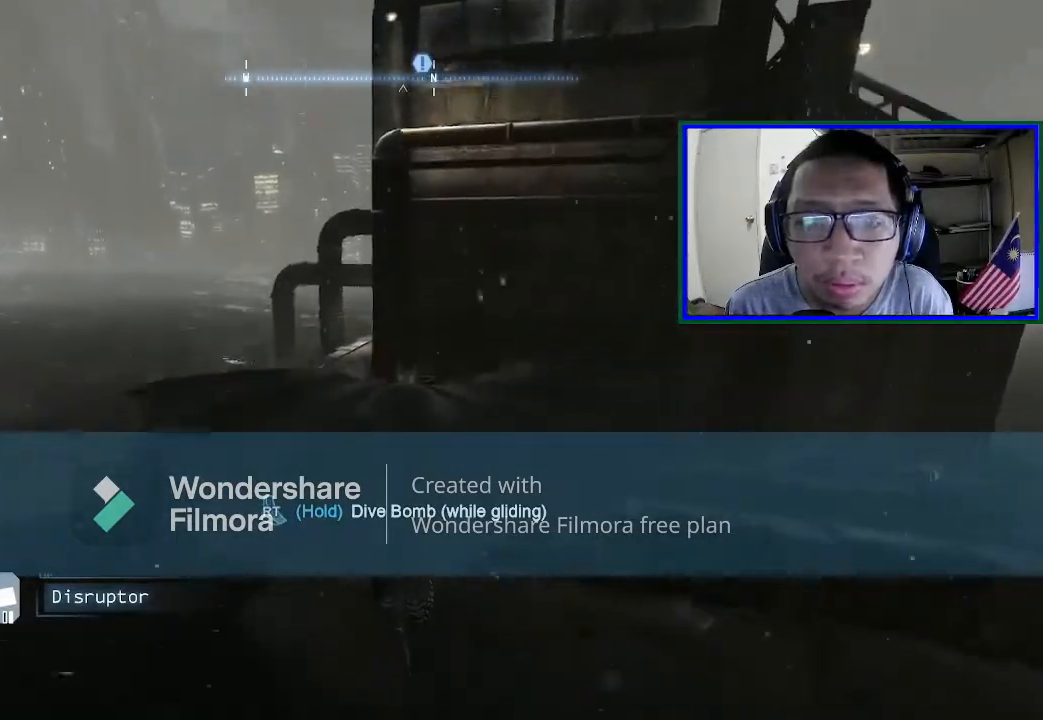
{"buttons": ["A"], "left_stick": "left", "right_stick": "center", "events": [[433, "left_stick", "left"]]}
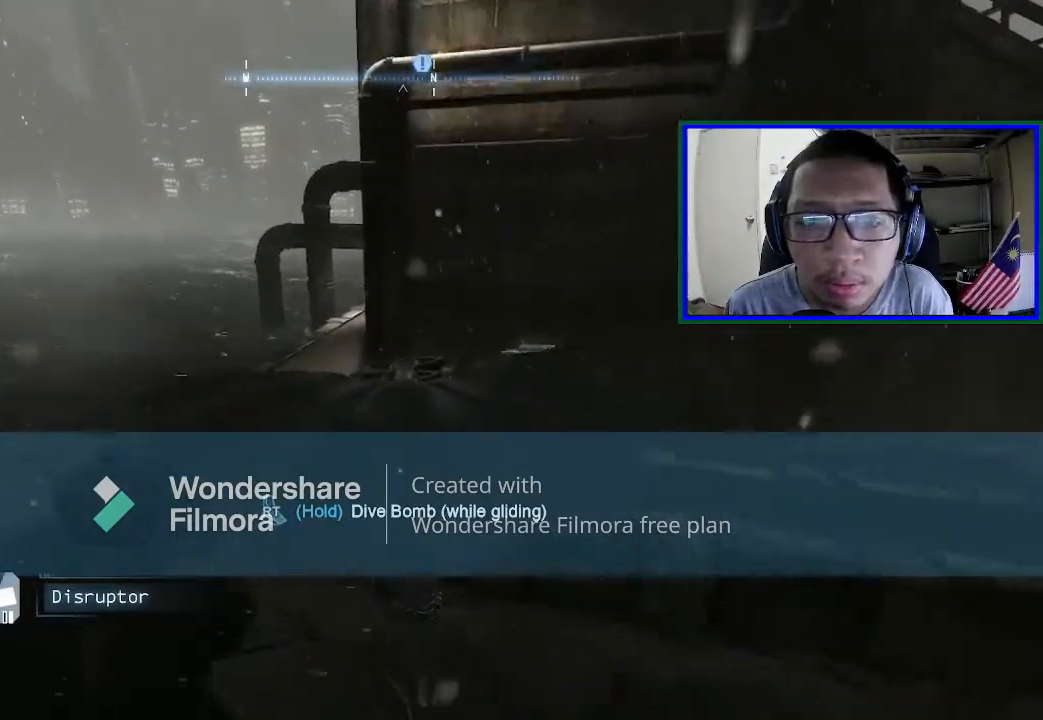
{"buttons": ["A"], "left_stick": "left", "right_stick": "center", "events": [[33, "left_stick", "center"], [333, "left_stick", "up-left"], [467, "left_stick", "left"]]}
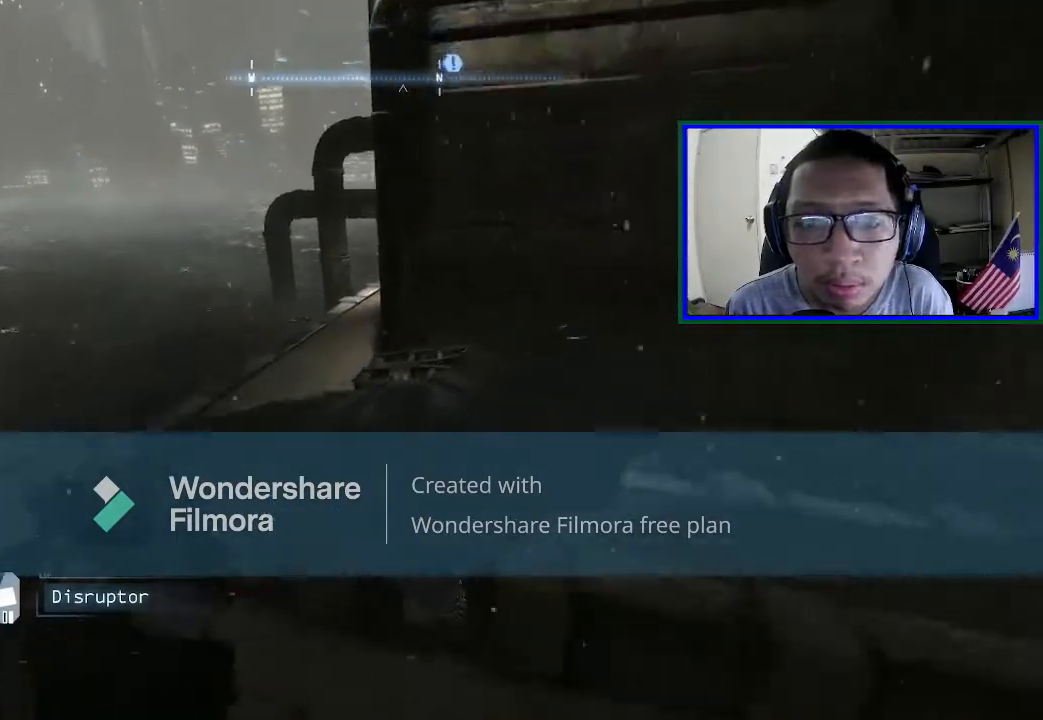
{"buttons": ["A"], "left_stick": "center", "right_stick": "center", "events": [[133, "left_stick", "center"]]}
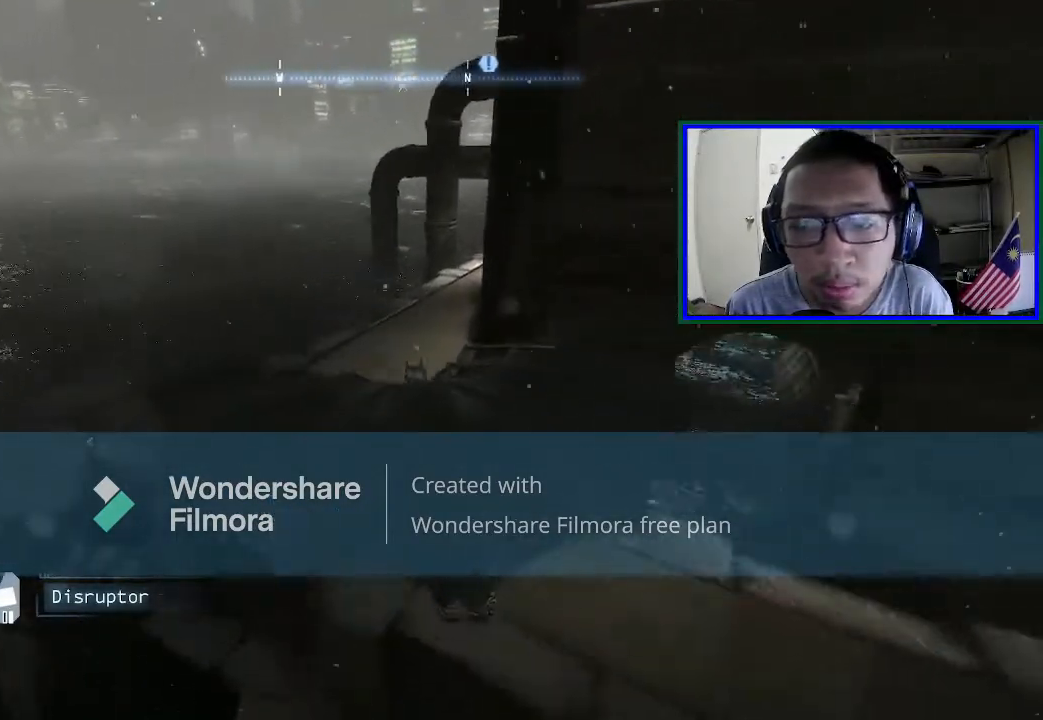
{"buttons": [], "left_stick": "up", "right_stick": "center", "events": [[267, "A", "up"], [267, "left_stick", "up"]]}
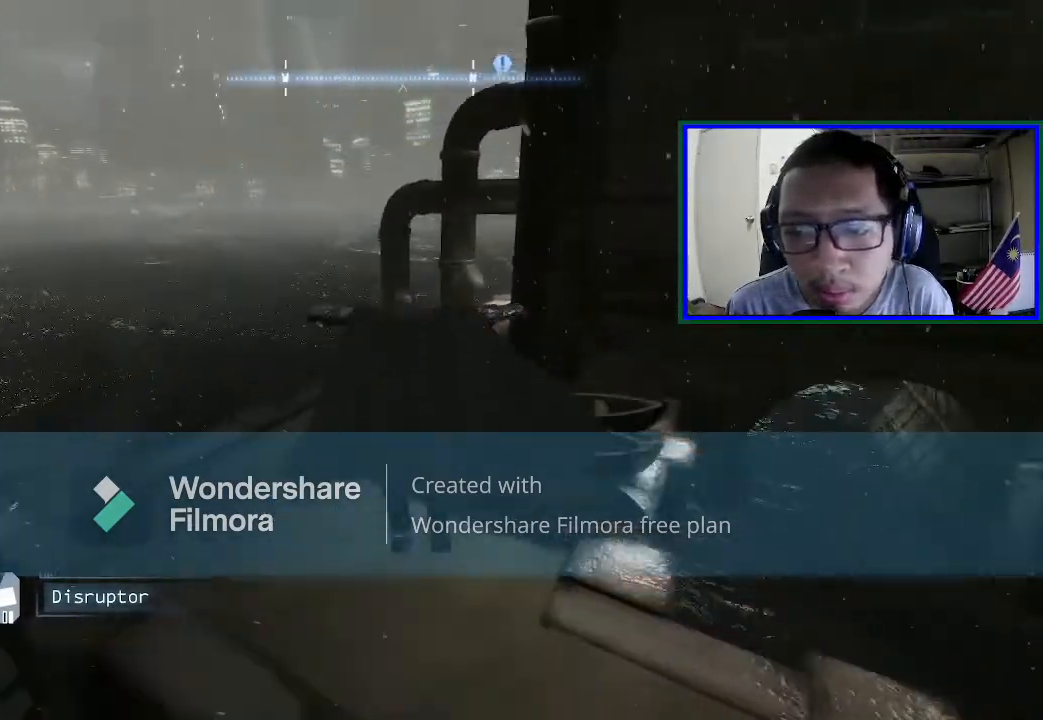
{"buttons": [], "left_stick": "up-left", "right_stick": "center", "events": [[233, "left_stick", "up-left"]]}
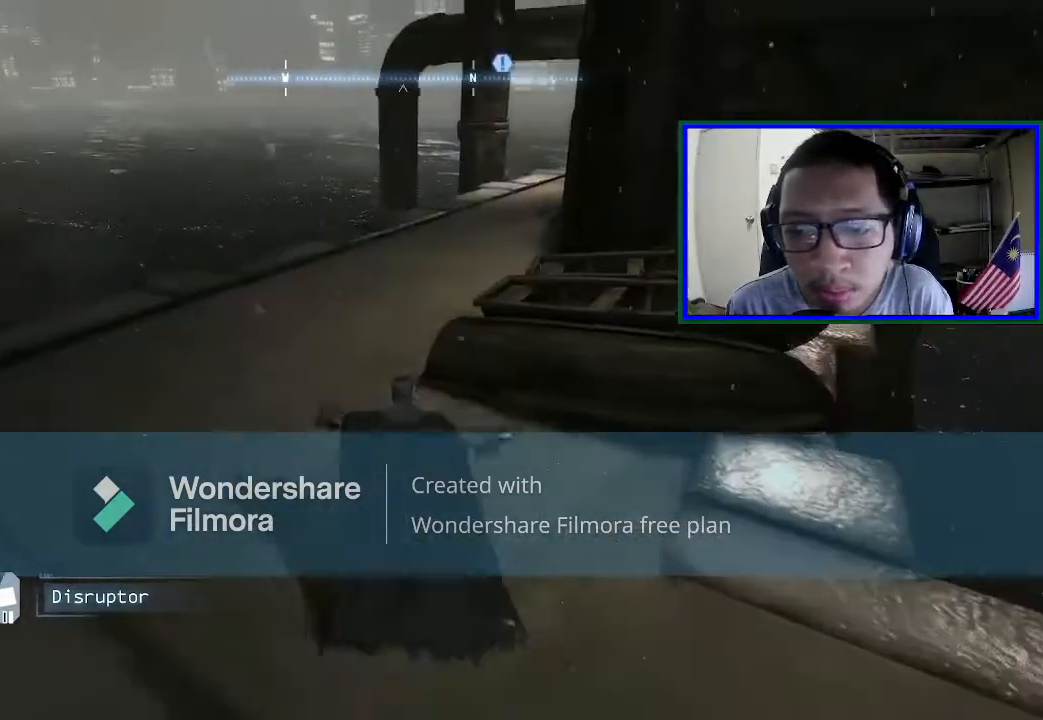
{"buttons": [], "left_stick": "left", "right_stick": "up-right", "events": [[233, "right_stick", "up-right"], [467, "left_stick", "left"]]}
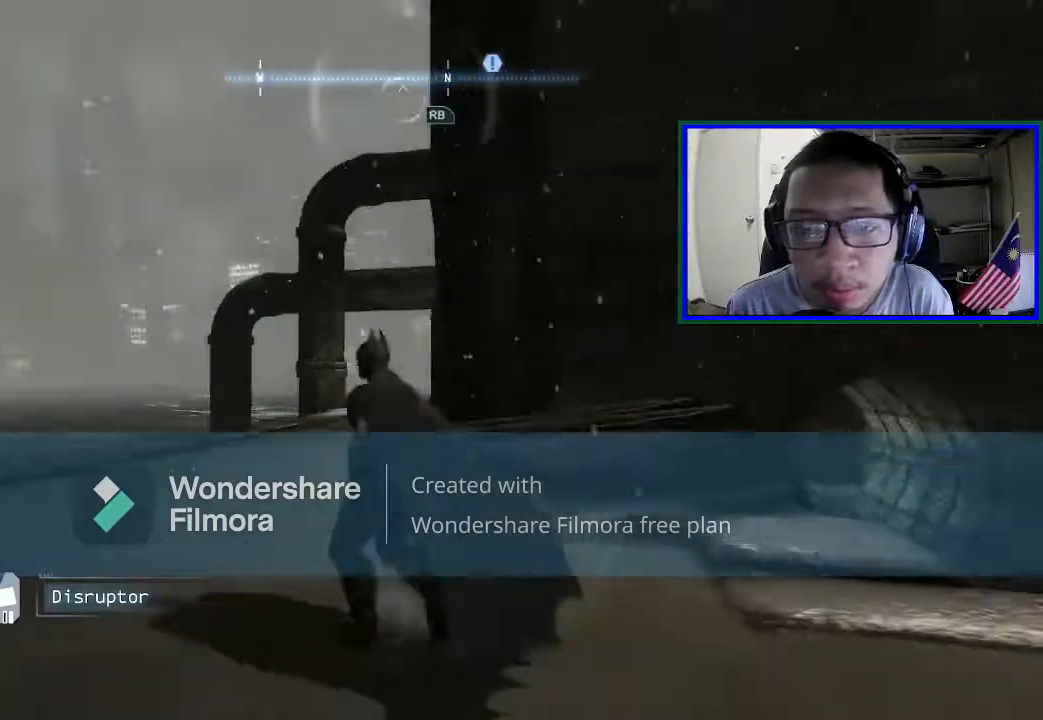
{"buttons": [], "left_stick": "up-left", "right_stick": "center", "events": [[400, "right_stick", "center"], [467, "left_stick", "up-left"]]}
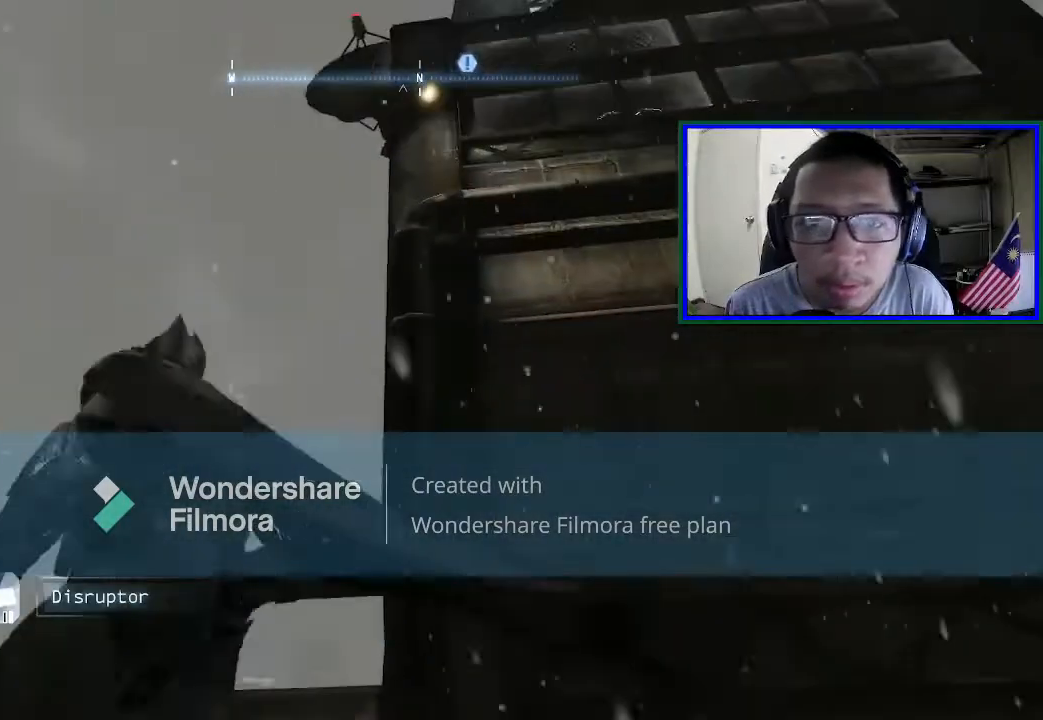
{"buttons": [], "left_stick": "up-left", "right_stick": "up-right", "events": [[200, "right_stick", "up-right"]]}
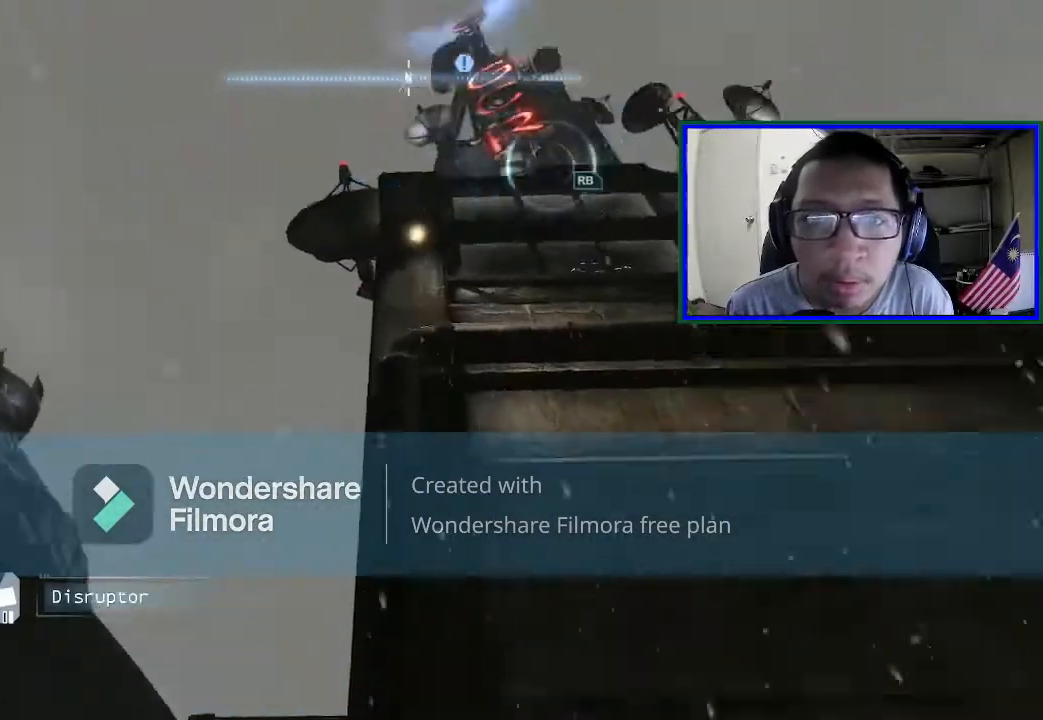
{"buttons": [], "left_stick": "center", "right_stick": "center", "events": [[167, "left_stick", "center"], [167, "right_stick", "center"]]}